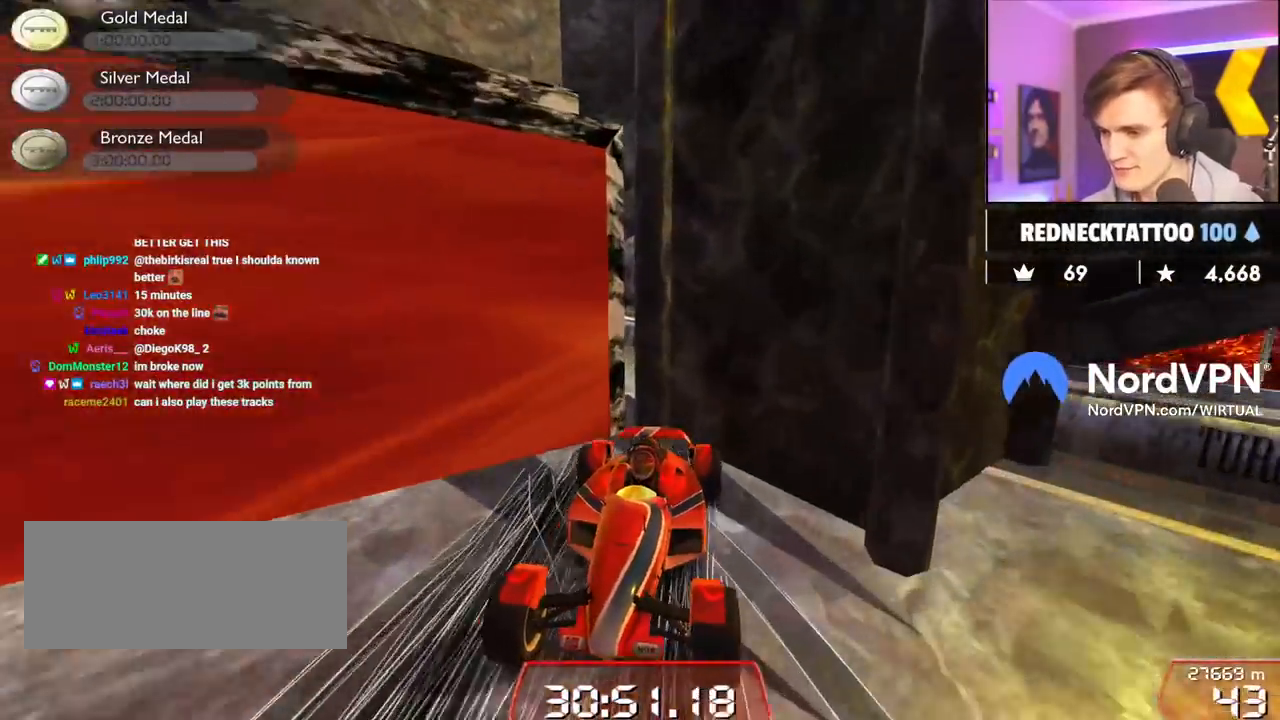
Gameplay with keyboard; each line is a JSON object with the keys held at the frame after it. "events" lists presses ("down") and releases ("up") of "brake", "down", "left", "right" and "up" between this image and that frame as [ms after this image, input, new state], when the widget could be followed in between. No other keys are recorded. Mouse input is not recorded. Key names are as the overlay labels them; some are game actions (e.g. jump) rather than physical keys.
{"keys": ["up"], "events": [[34, "up", "down"]]}
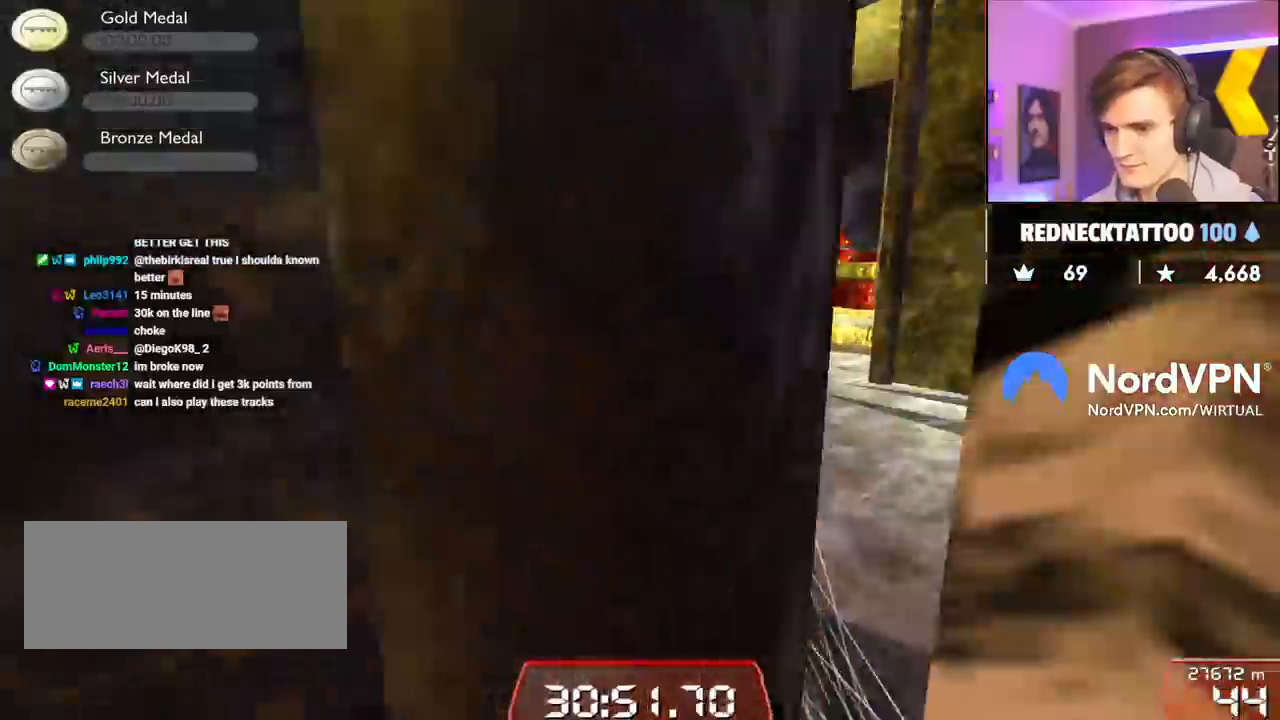
{"keys": ["left", "up"], "events": [[100, "left", "down"], [284, "left", "up"], [467, "left", "down"]]}
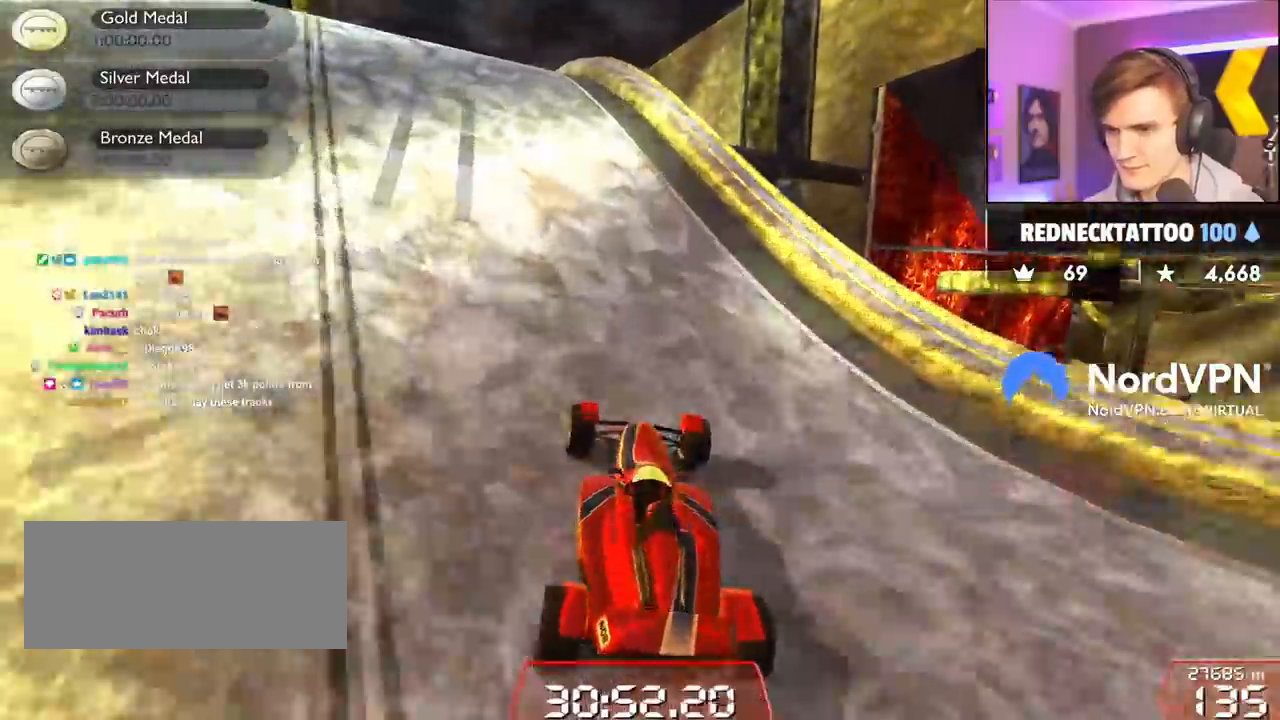
{"keys": ["up"], "events": [[200, "left", "up"], [250, "right", "down"], [384, "right", "up"]]}
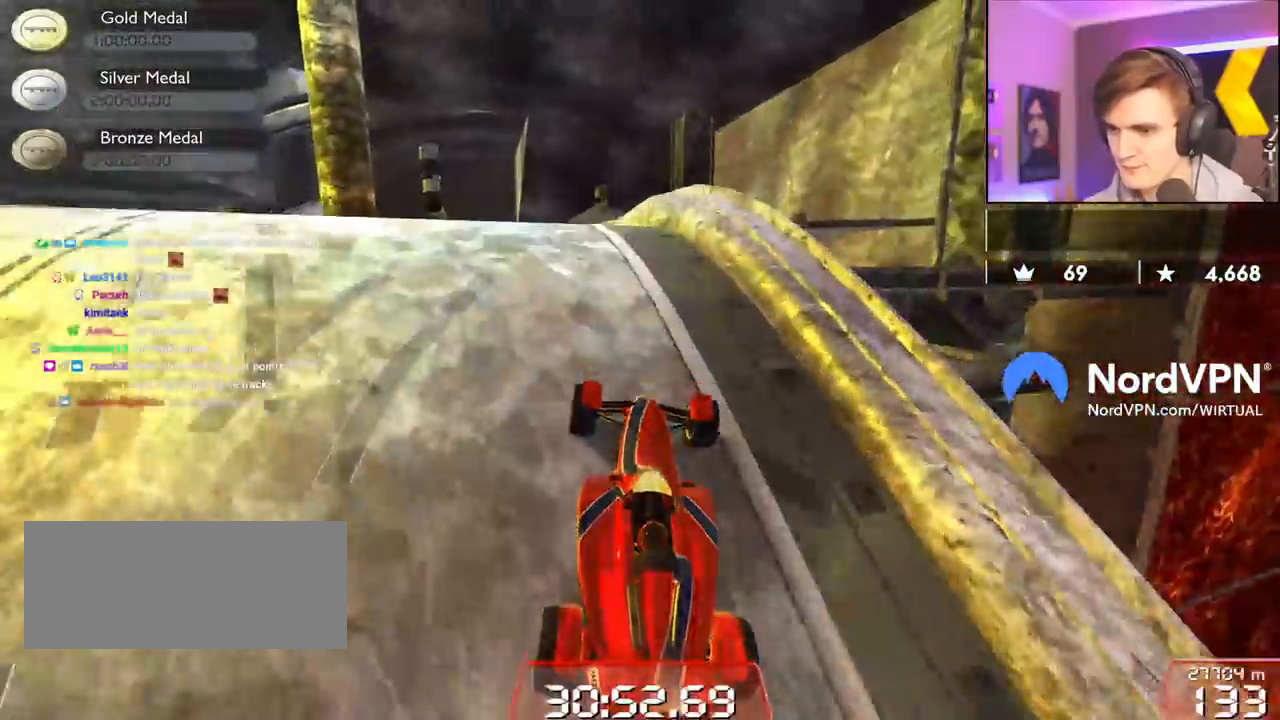
{"keys": ["left", "up"], "events": [[500, "left", "down"]]}
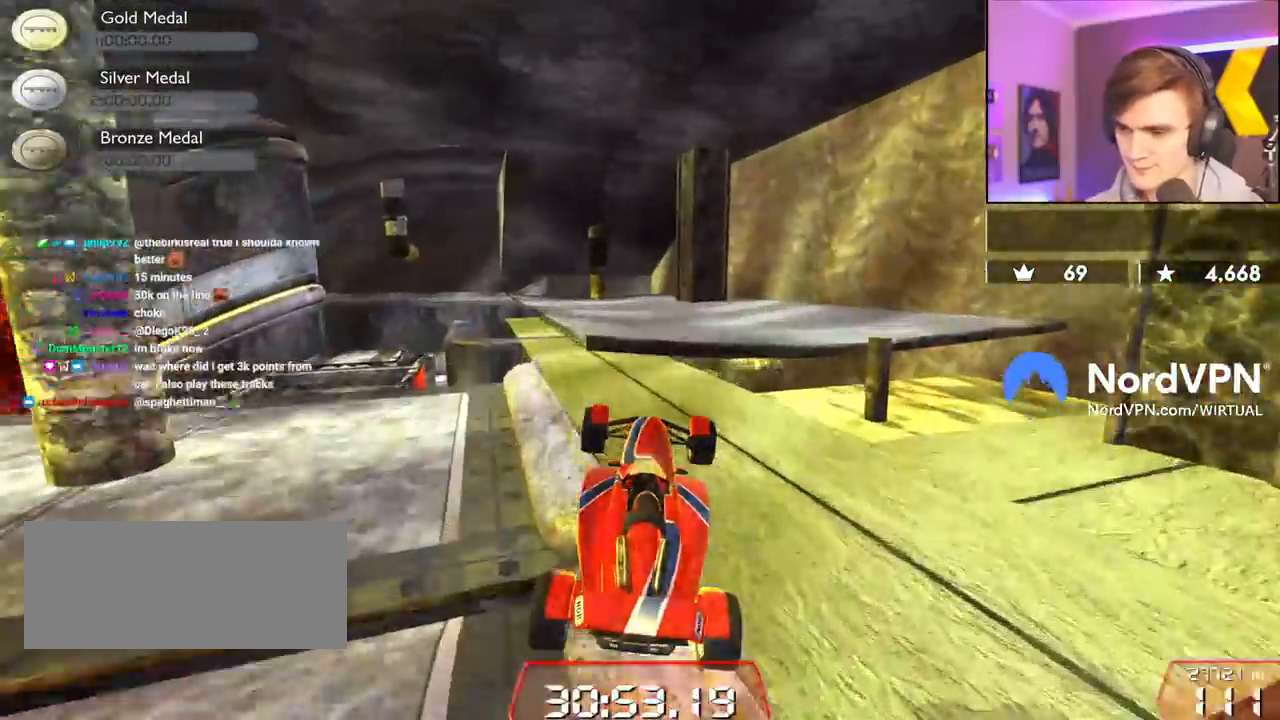
{"keys": ["left", "up"], "events": []}
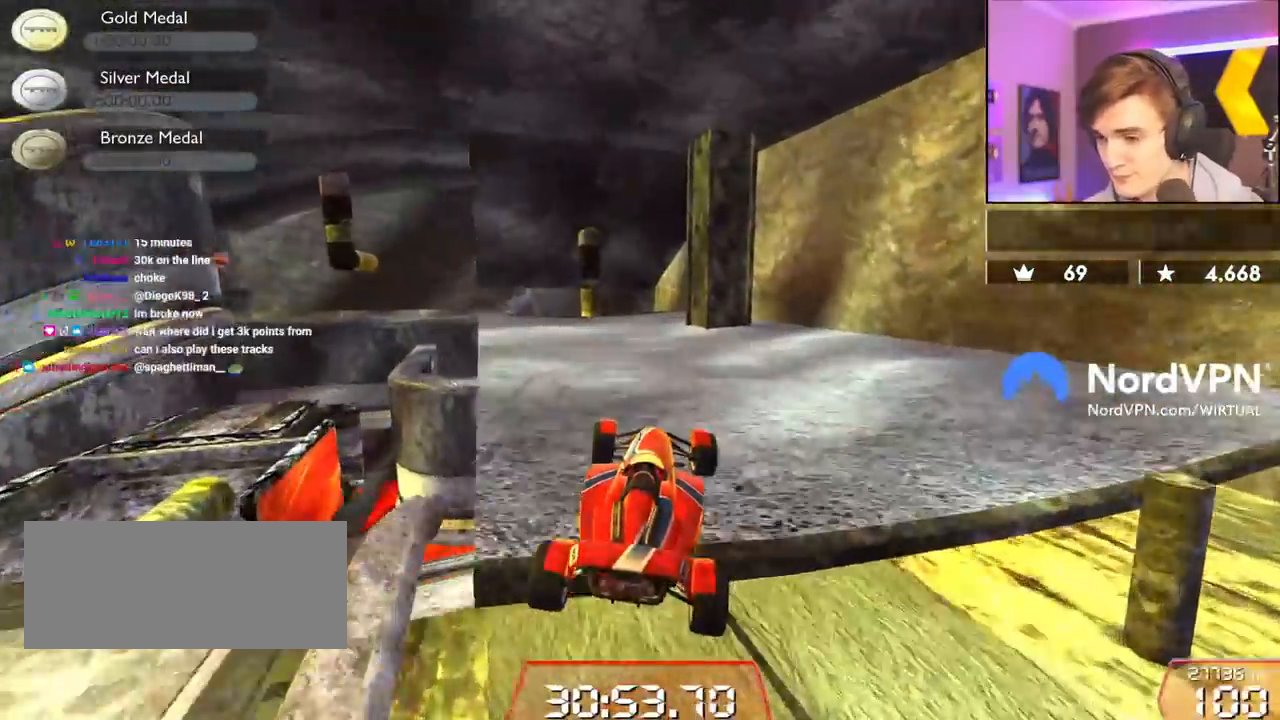
{"keys": ["up"], "events": [[434, "left", "up"]]}
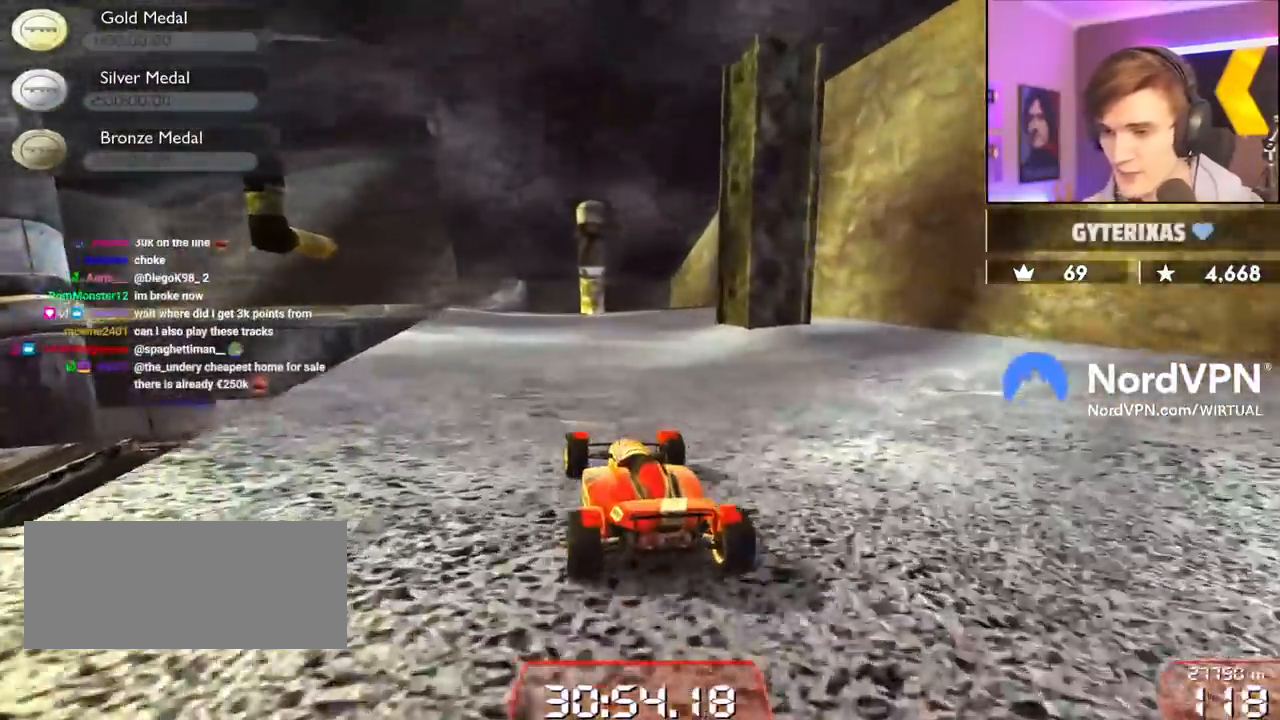
{"keys": ["left"], "events": [[350, "up", "up"], [450, "left", "down"]]}
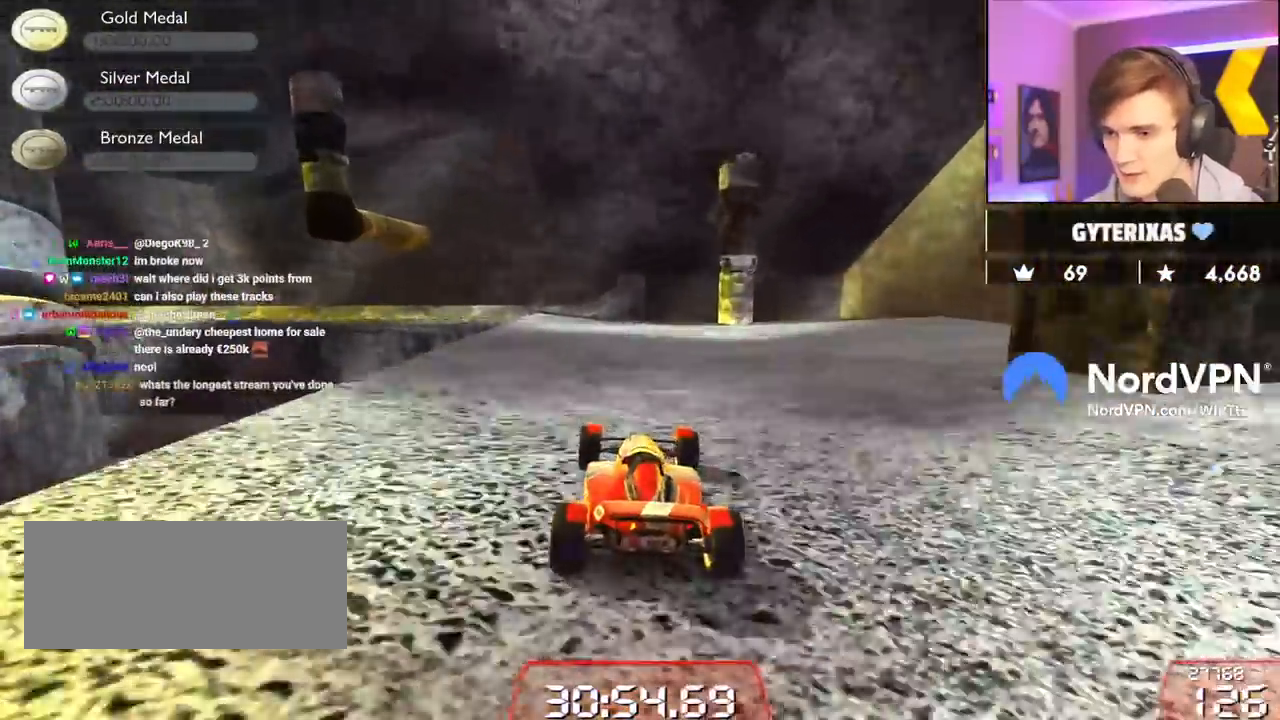
{"keys": ["up"], "events": [[50, "left", "up"], [234, "left", "down"], [417, "left", "up"], [467, "up", "down"]]}
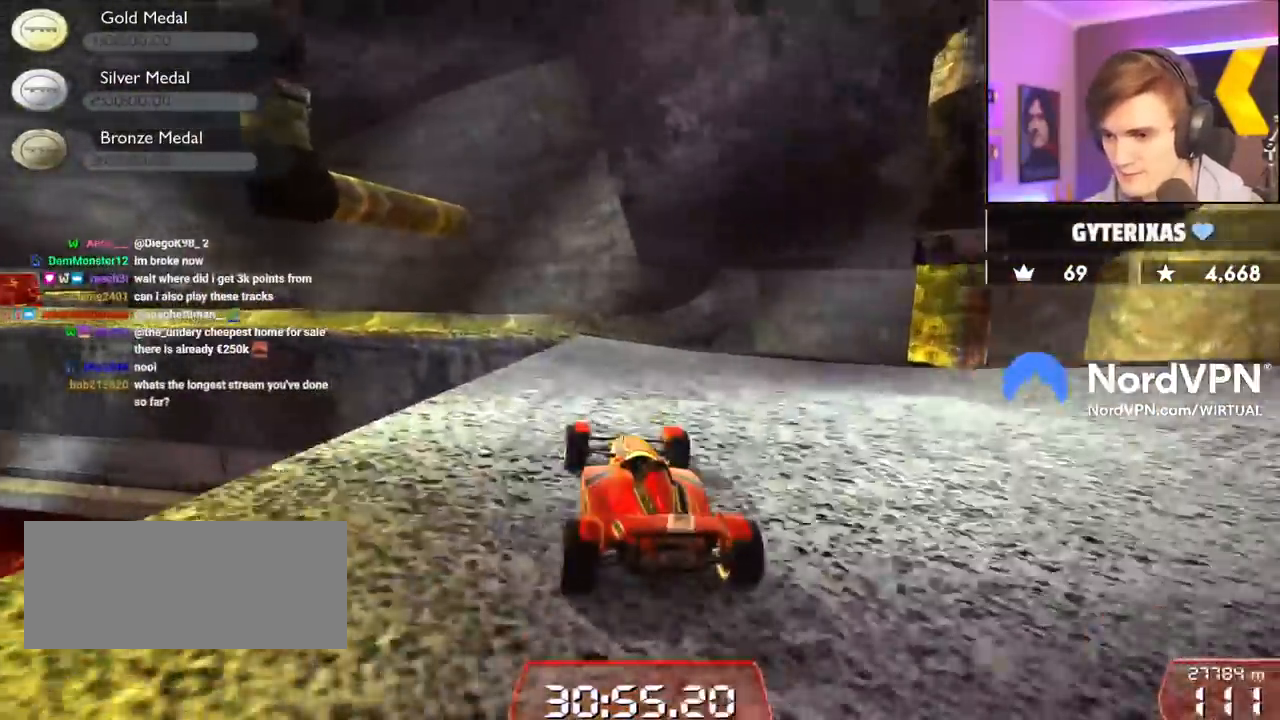
{"keys": ["brake", "left"], "events": [[150, "left", "down"], [384, "left", "up"], [434, "brake", "down"], [467, "left", "down"], [484, "up", "up"]]}
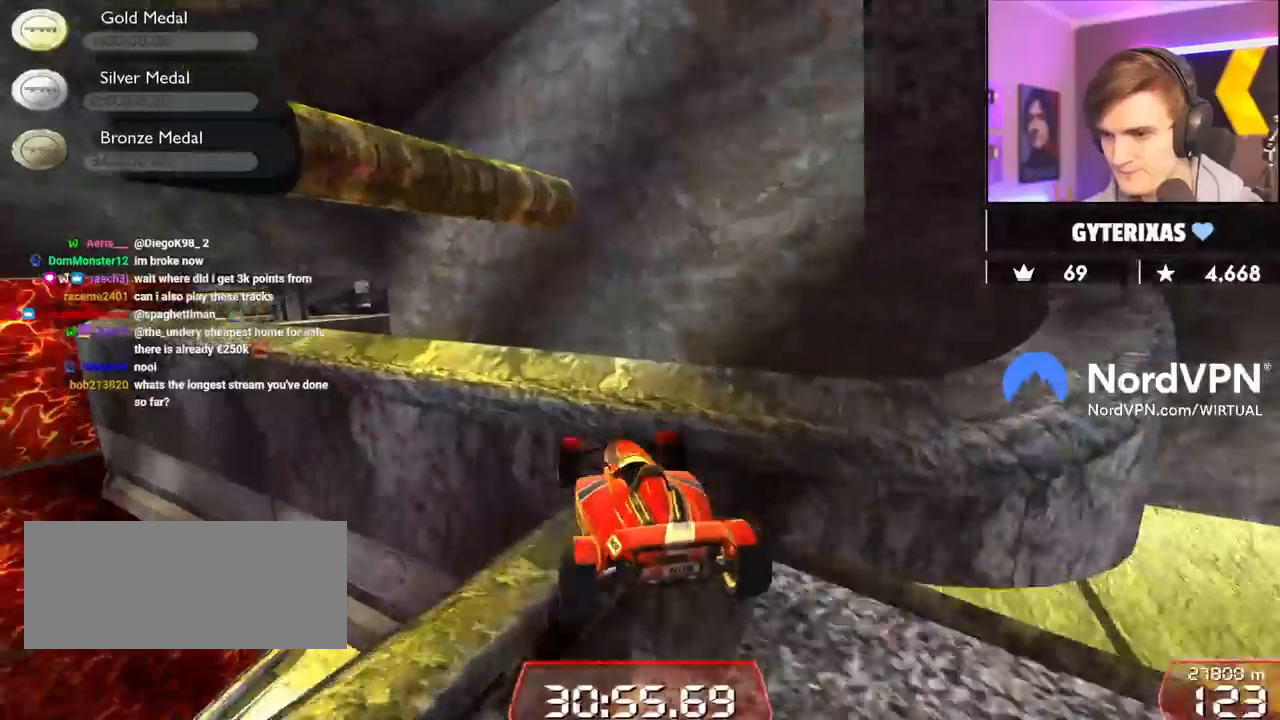
{"keys": ["left"], "events": [[34, "brake", "up"], [67, "left", "up"], [67, "up", "down"], [217, "left", "down"], [217, "up", "up"]]}
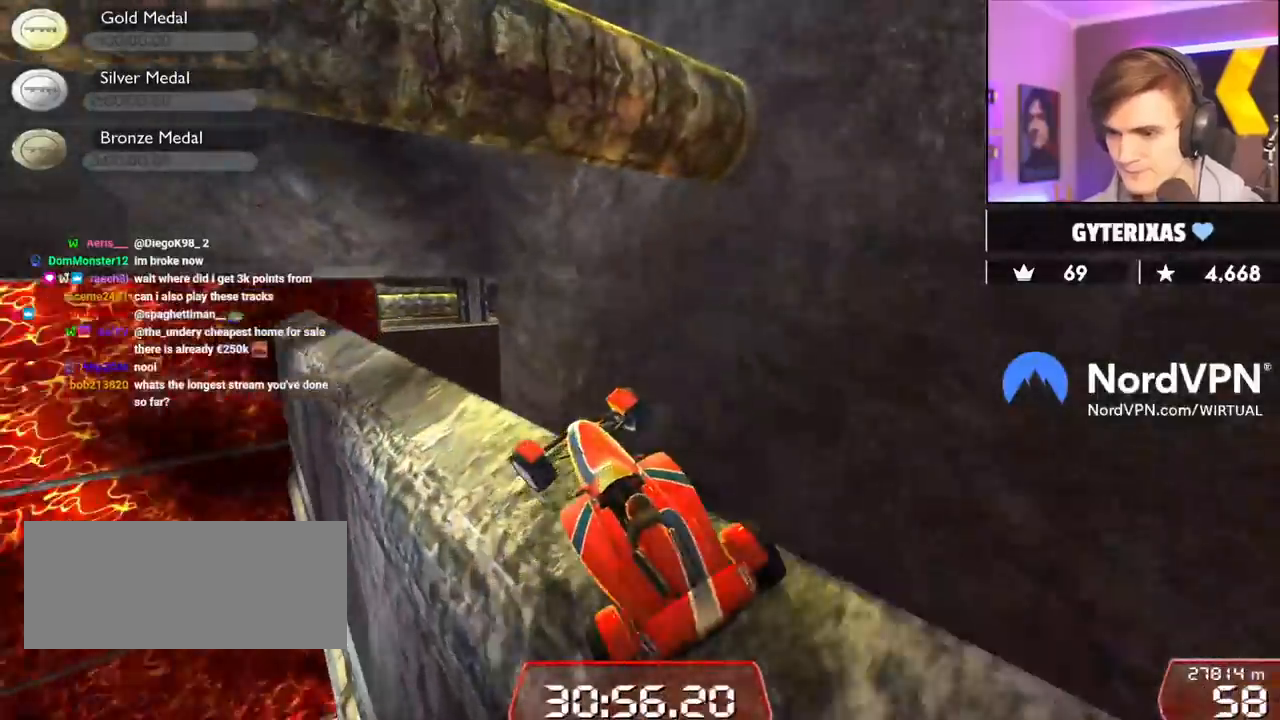
{"keys": [], "events": [[334, "left", "up"]]}
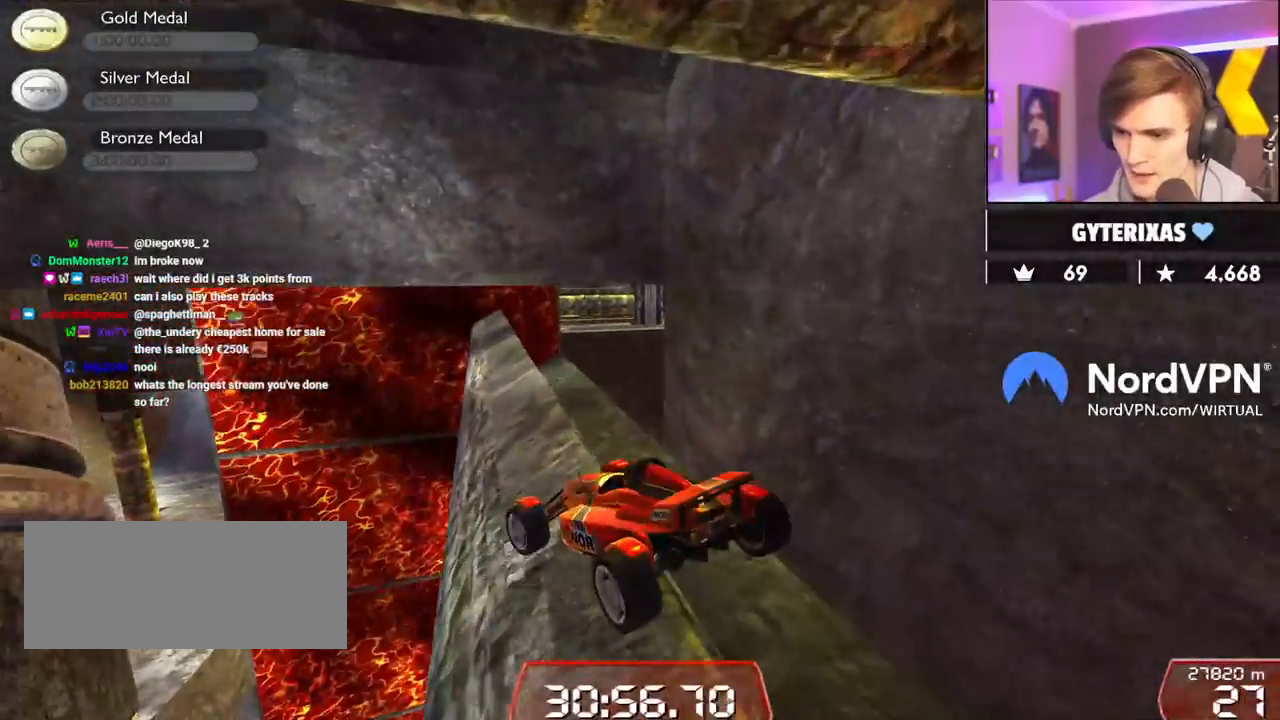
{"keys": [], "events": [[200, "left", "down"], [250, "left", "up"], [250, "up", "down"], [434, "up", "up"]]}
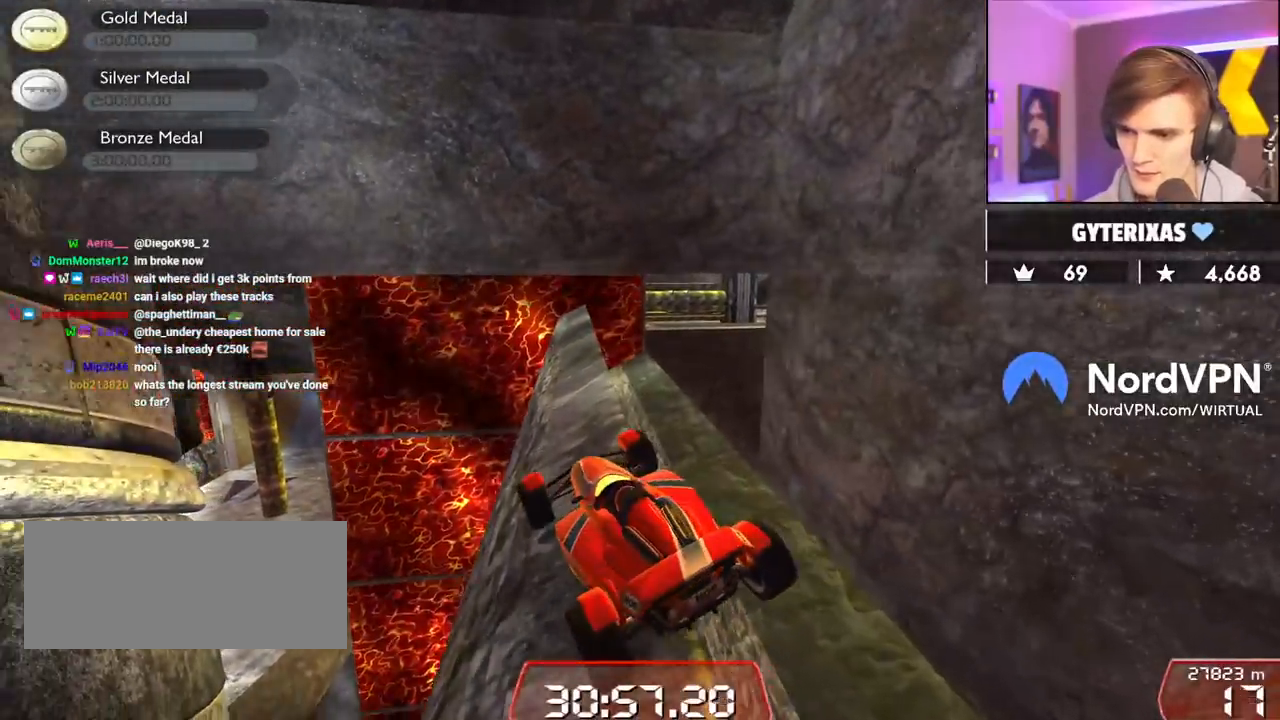
{"keys": ["right", "up"], "events": [[34, "left", "down"], [217, "left", "up"], [217, "right", "down"], [300, "up", "down"]]}
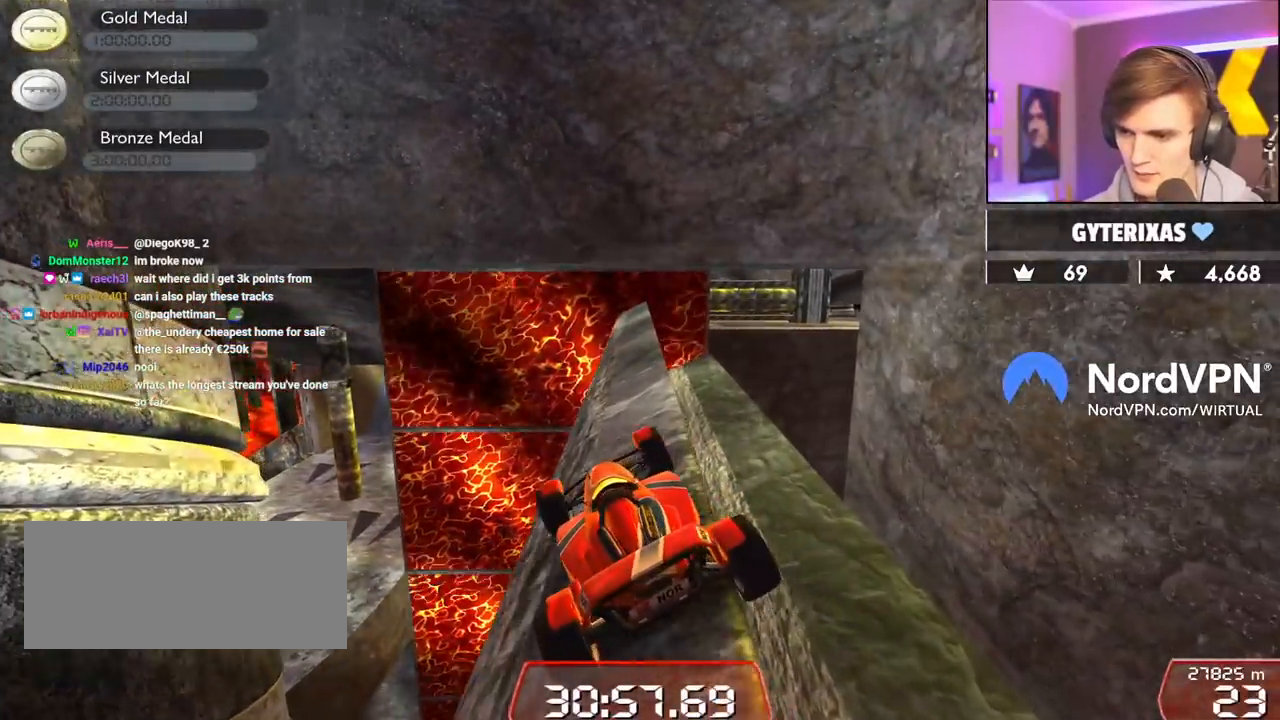
{"keys": [], "events": [[84, "up", "up"], [417, "right", "up"]]}
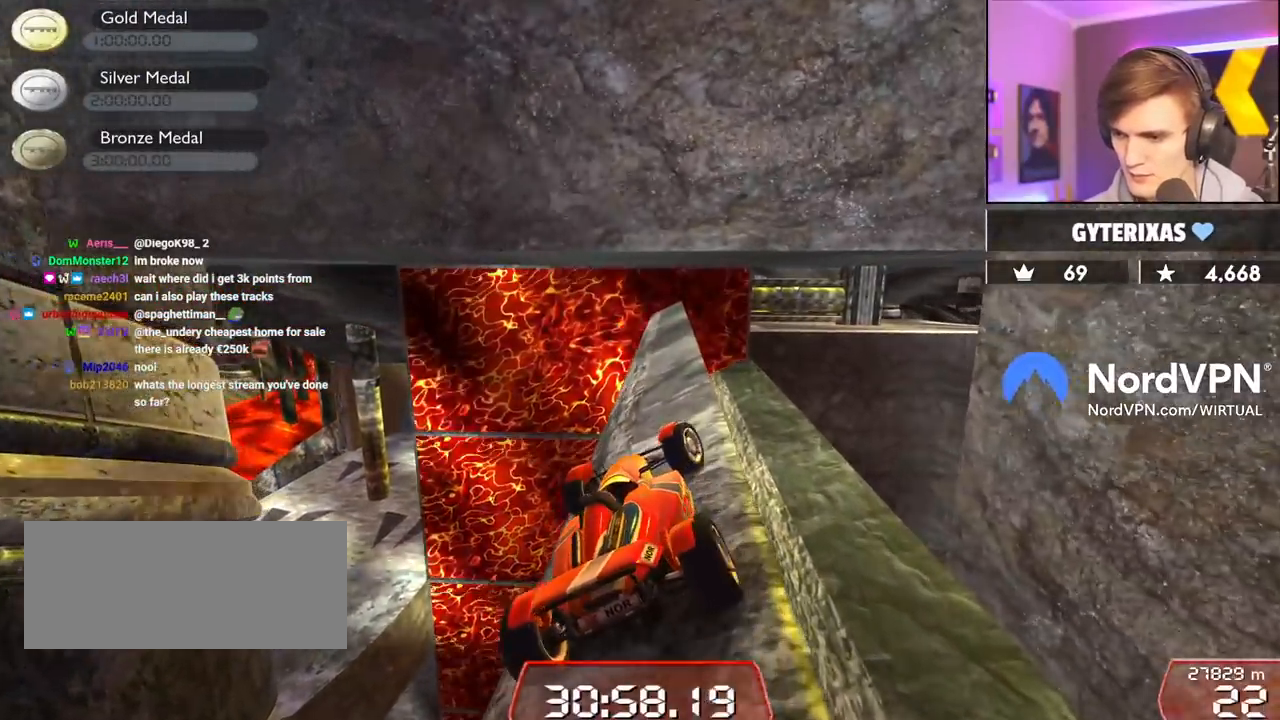
{"keys": ["down"], "events": [[100, "down", "down"]]}
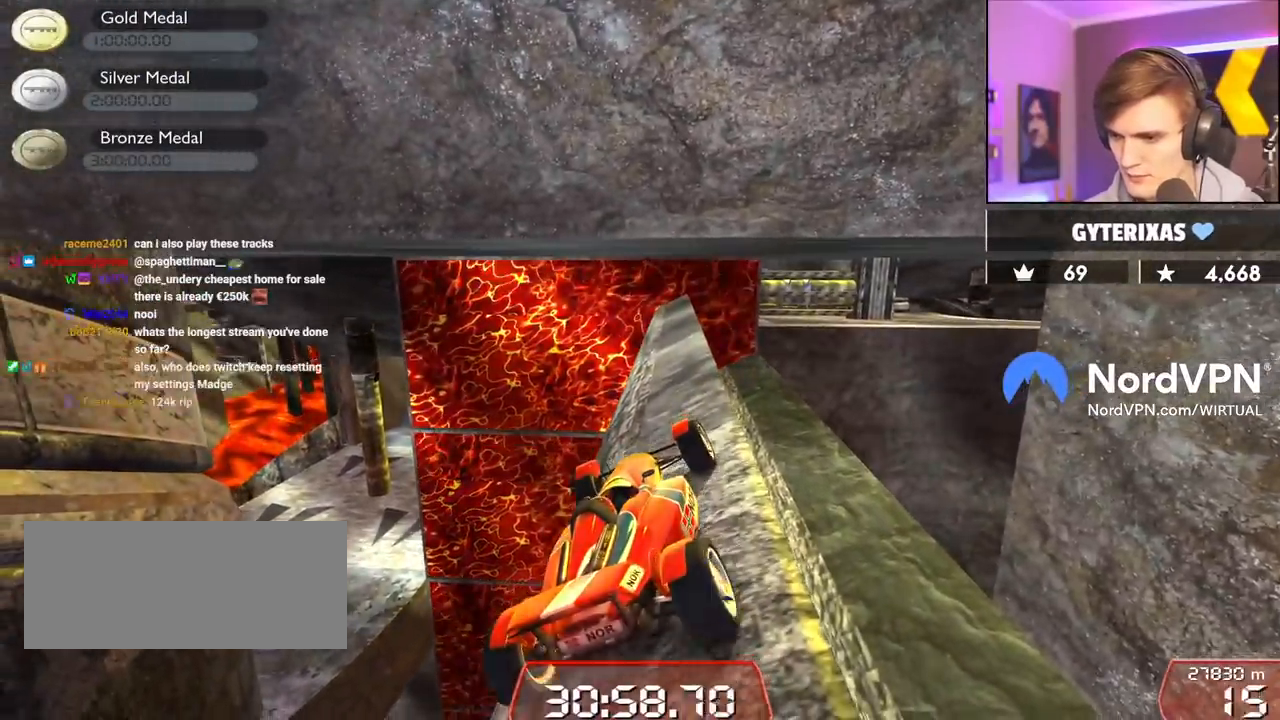
{"keys": [], "events": [[167, "right", "down"], [267, "down", "up"], [267, "right", "up"]]}
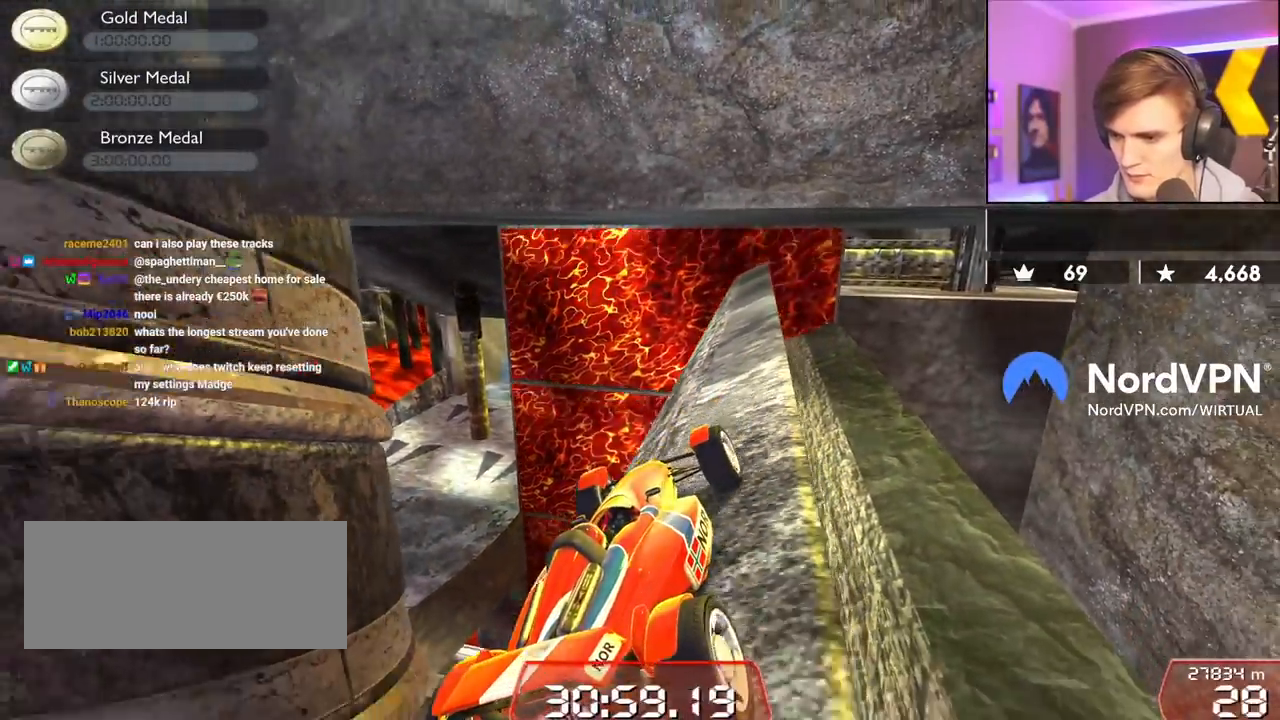
{"keys": [], "events": [[284, "down", "down"], [367, "down", "up"]]}
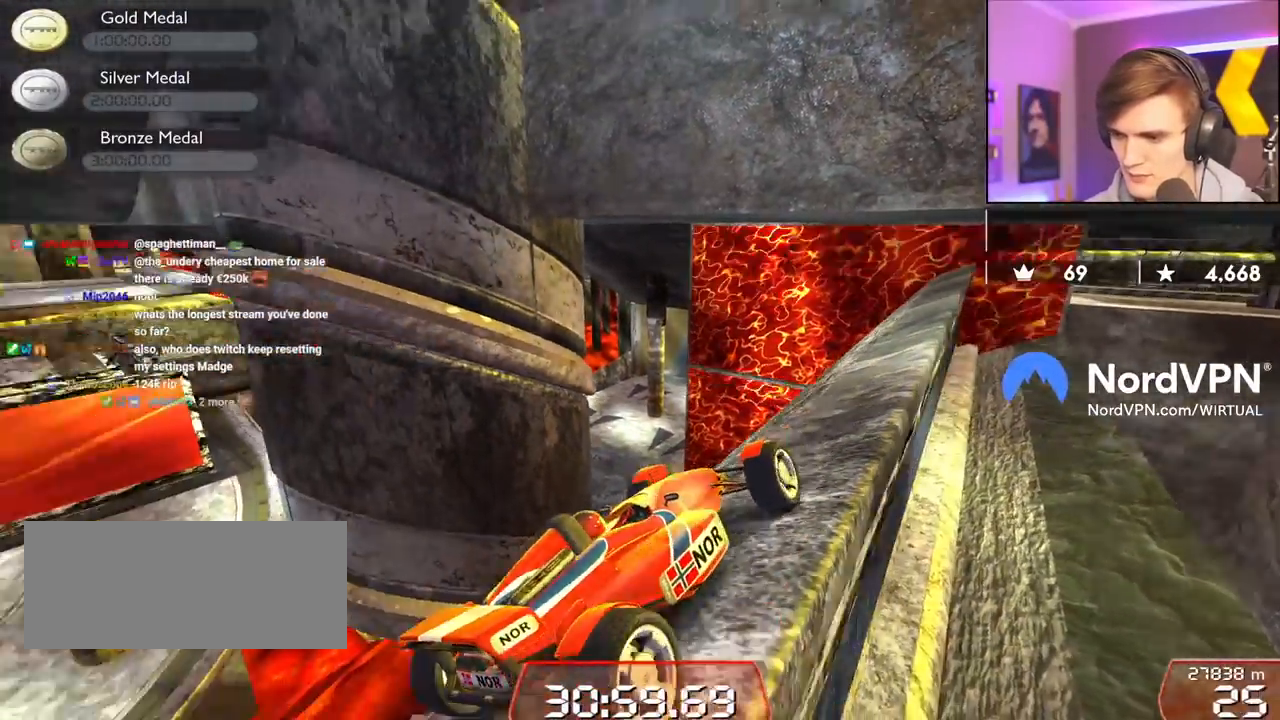
{"keys": [], "events": []}
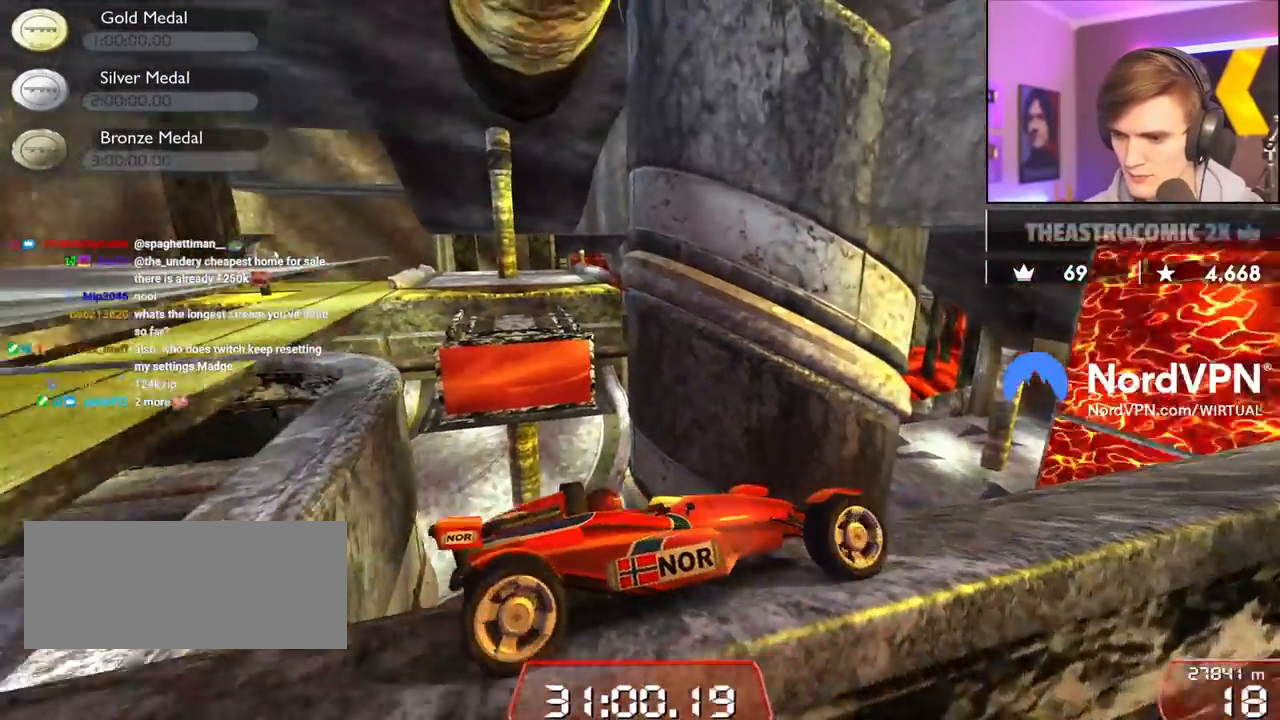
{"keys": ["down"], "events": [[400, "down", "down"]]}
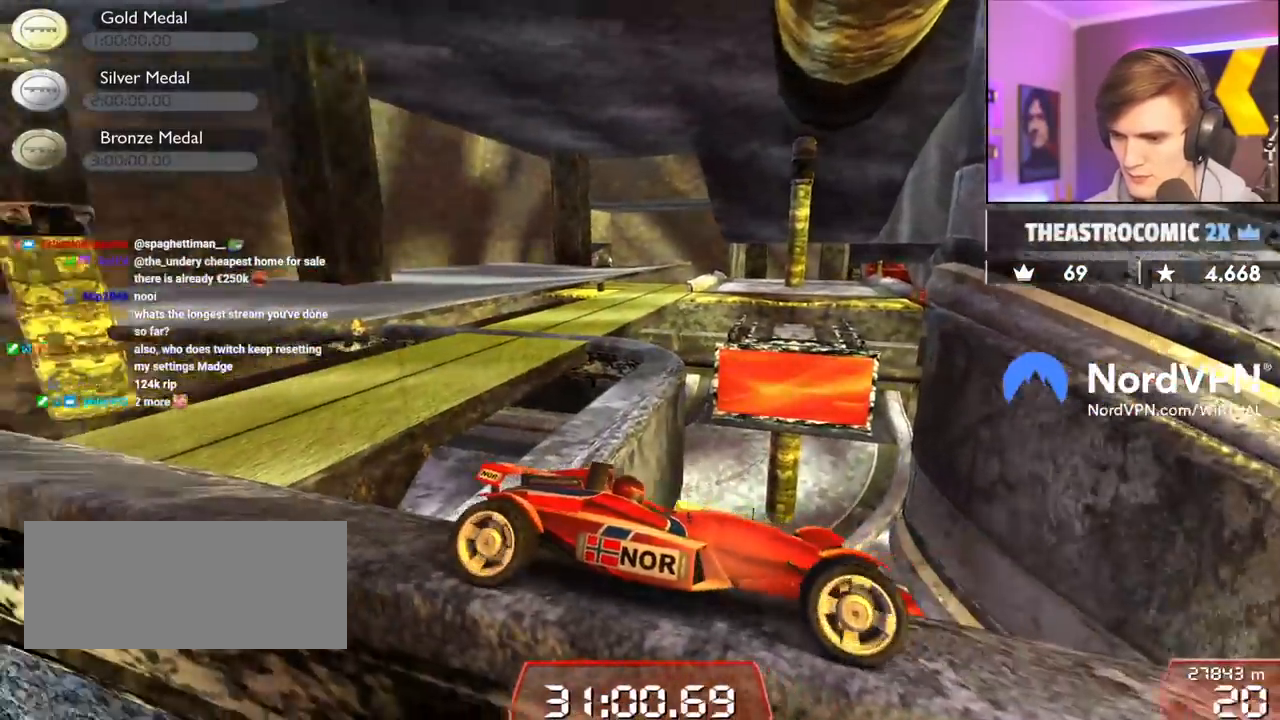
{"keys": ["down"], "events": [[84, "down", "up"], [417, "down", "down"]]}
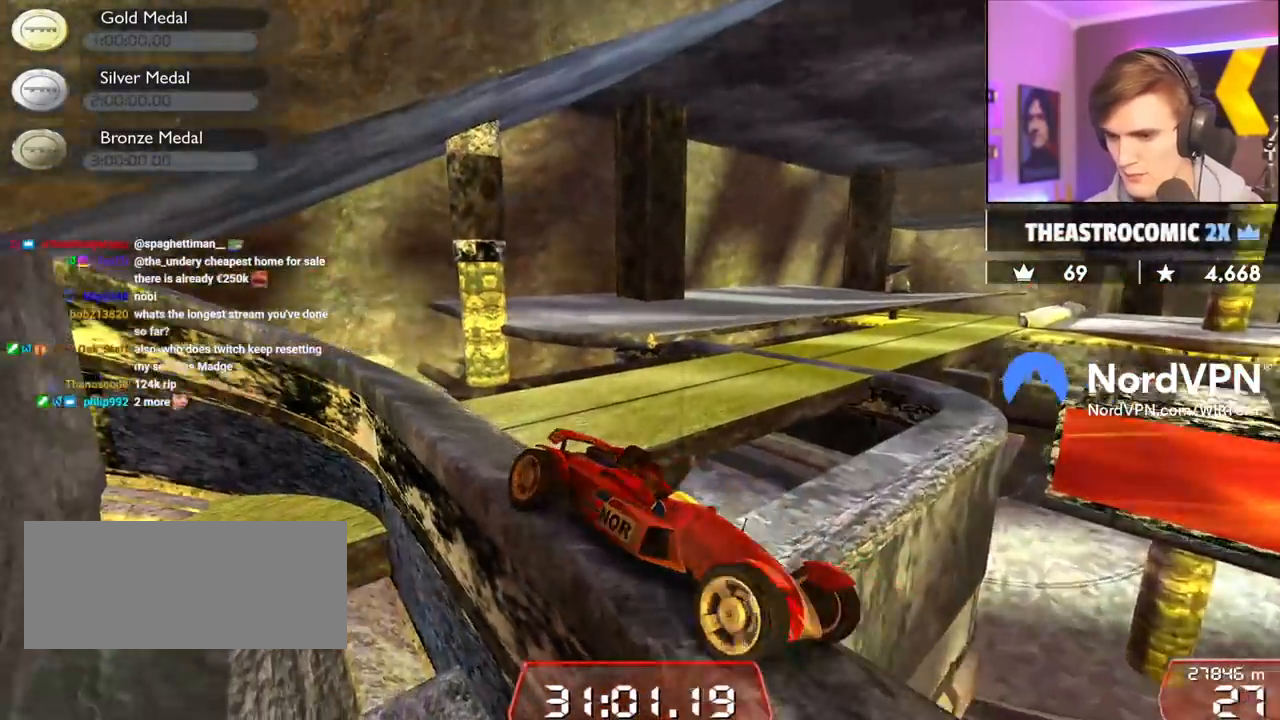
{"keys": [], "events": [[17, "down", "up"]]}
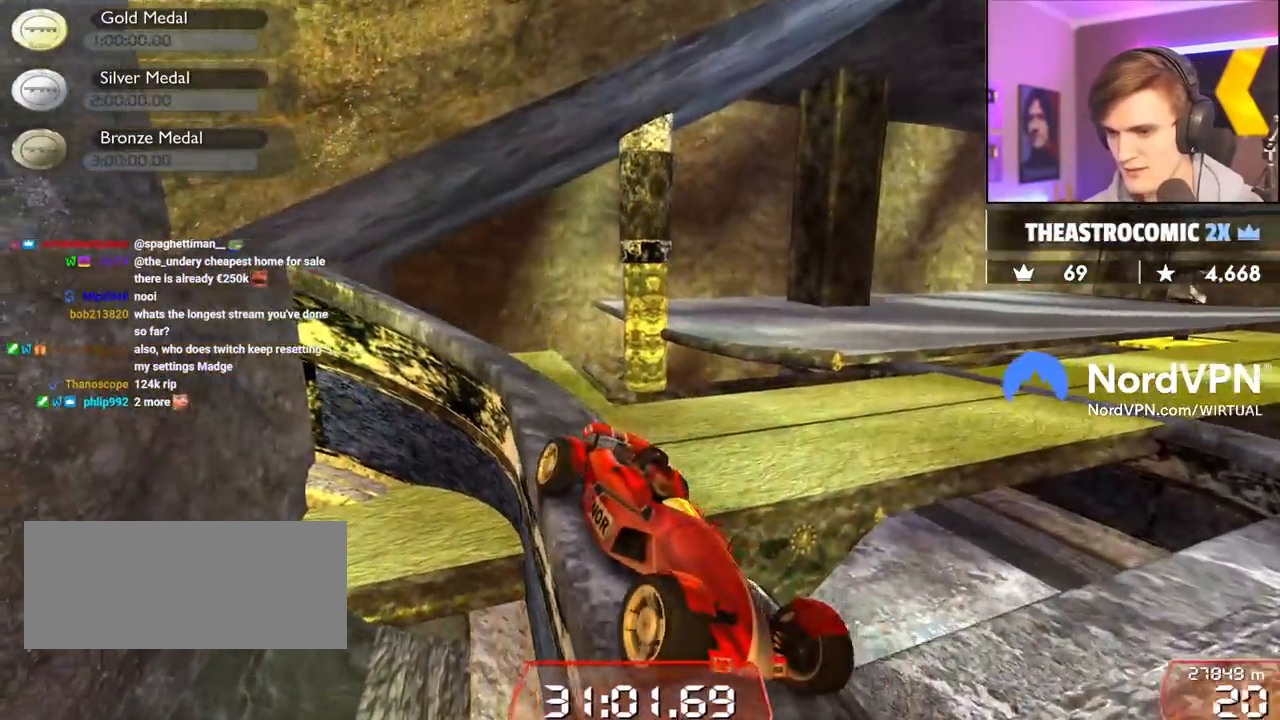
{"keys": ["up"], "events": [[34, "up", "down"]]}
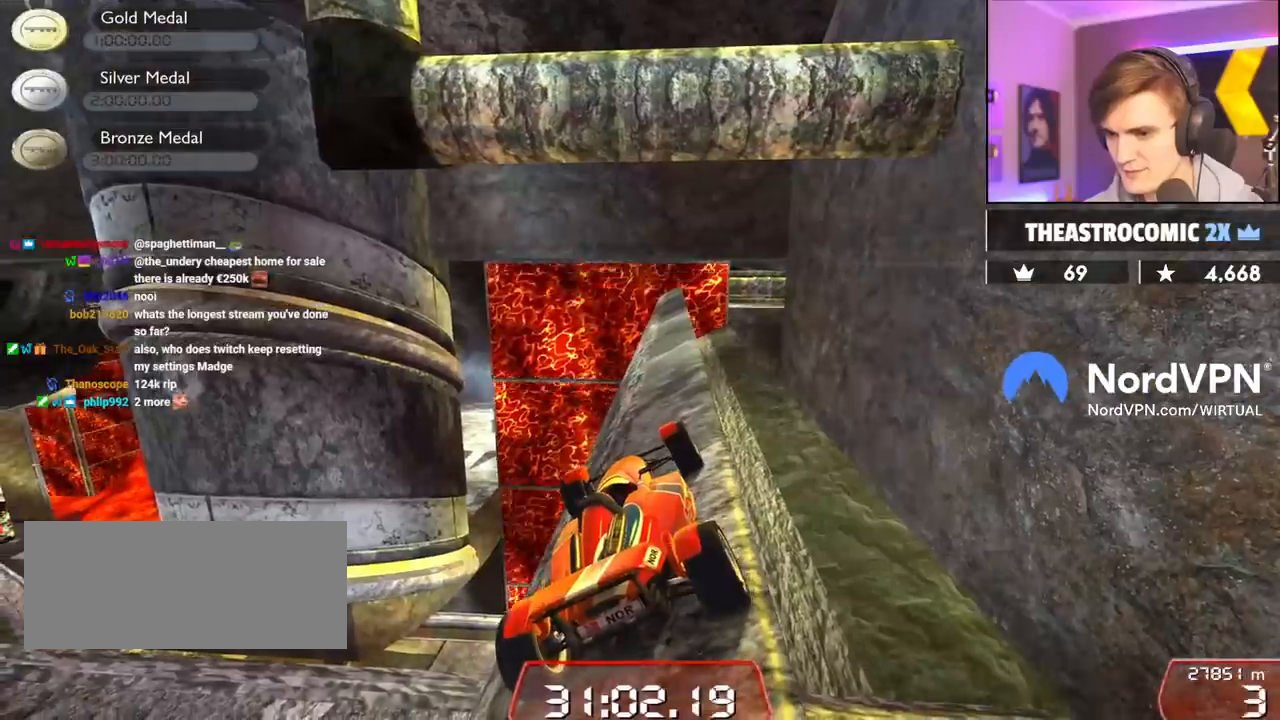
{"keys": ["up"], "events": [[50, "right", "down"], [134, "right", "up"], [334, "right", "down"], [367, "right", "up"]]}
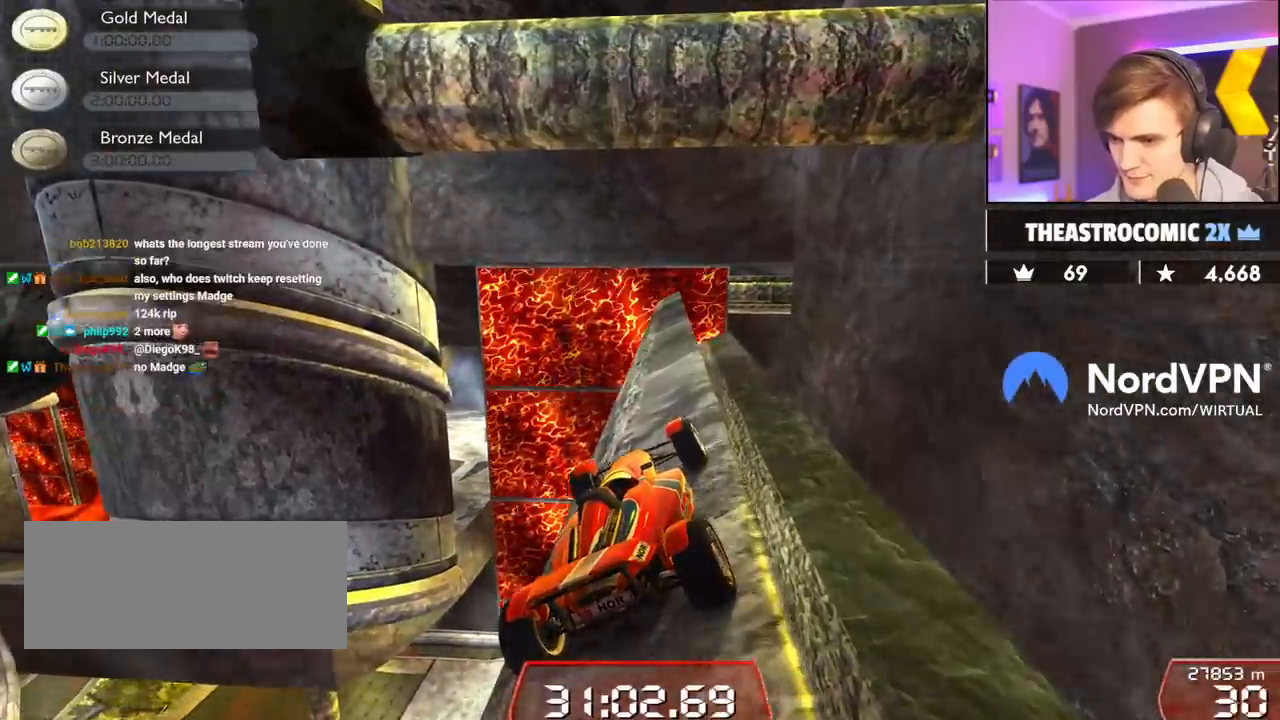
{"keys": ["up"], "events": []}
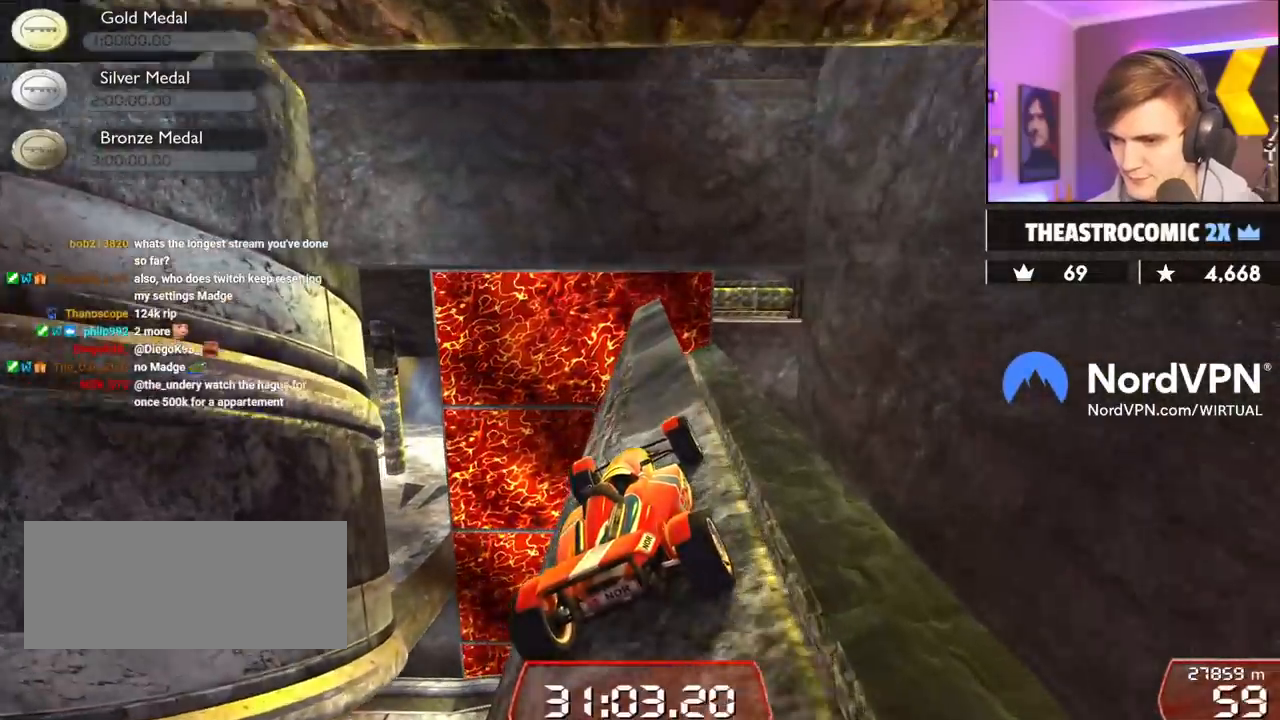
{"keys": ["up"], "events": []}
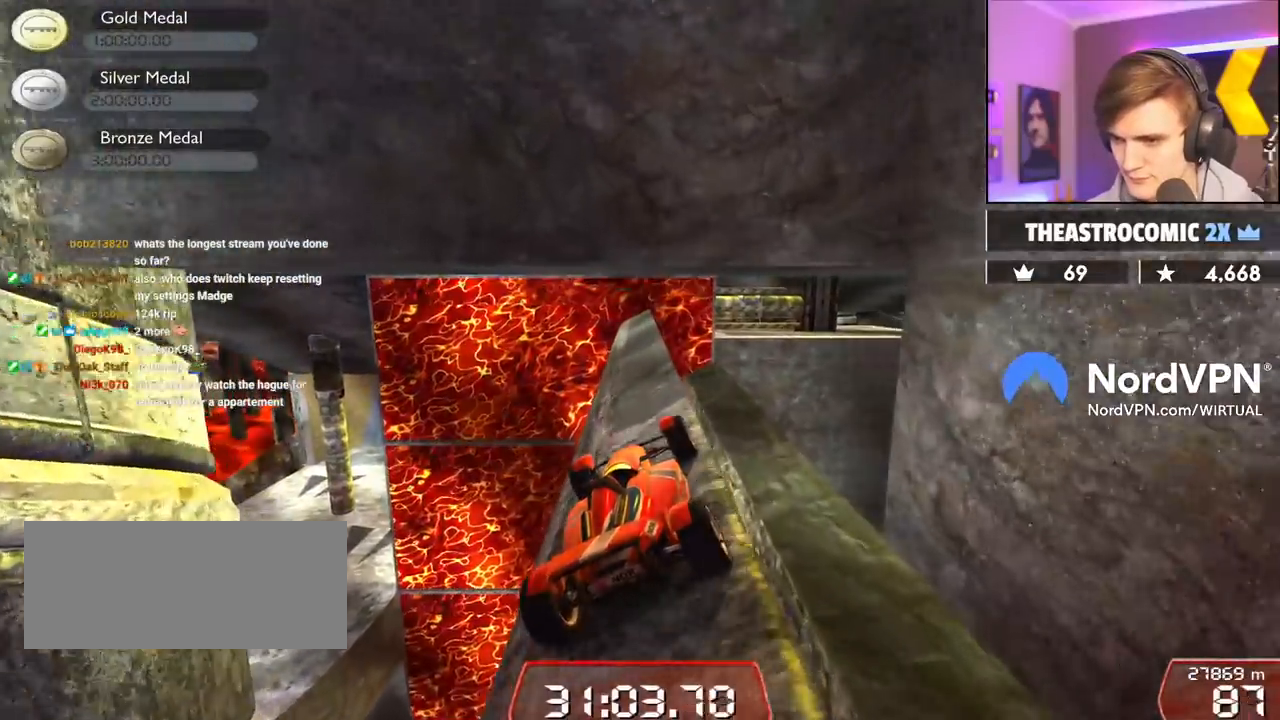
{"keys": ["right", "up"], "events": [[50, "left", "down"], [100, "left", "up"], [367, "right", "down"]]}
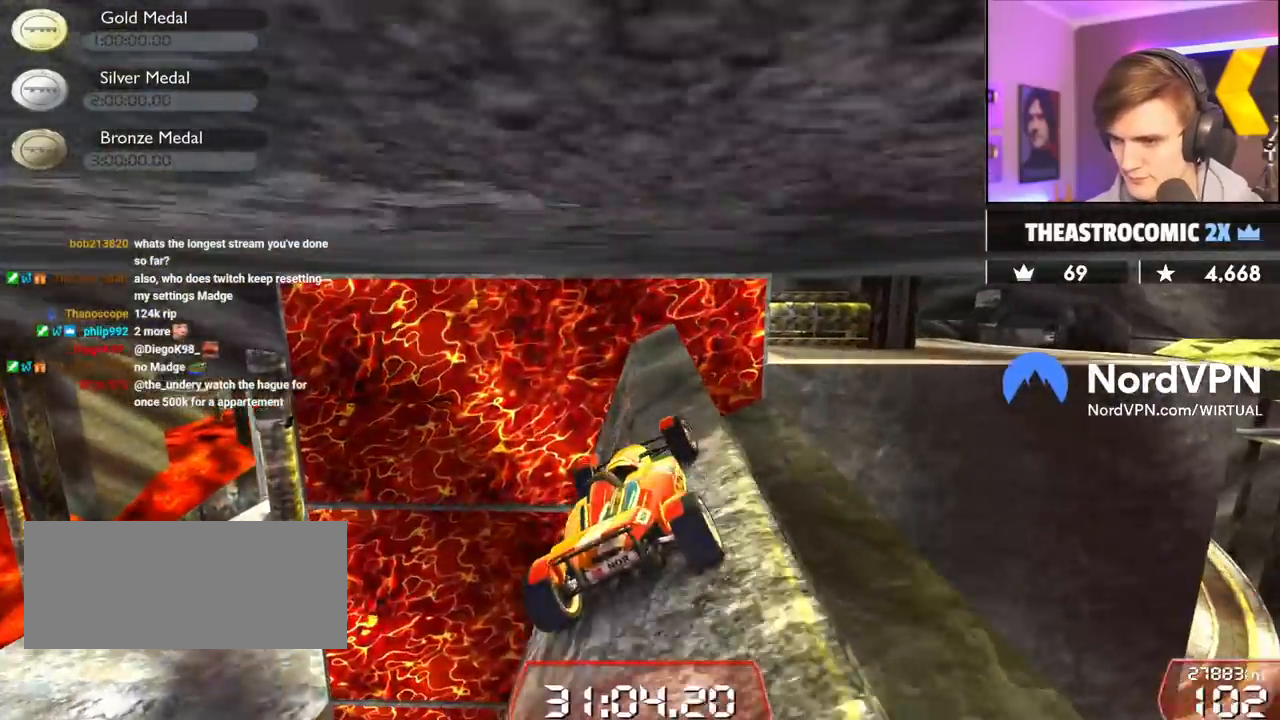
{"keys": ["left"], "events": [[384, "left", "down"], [384, "right", "up"], [434, "up", "up"]]}
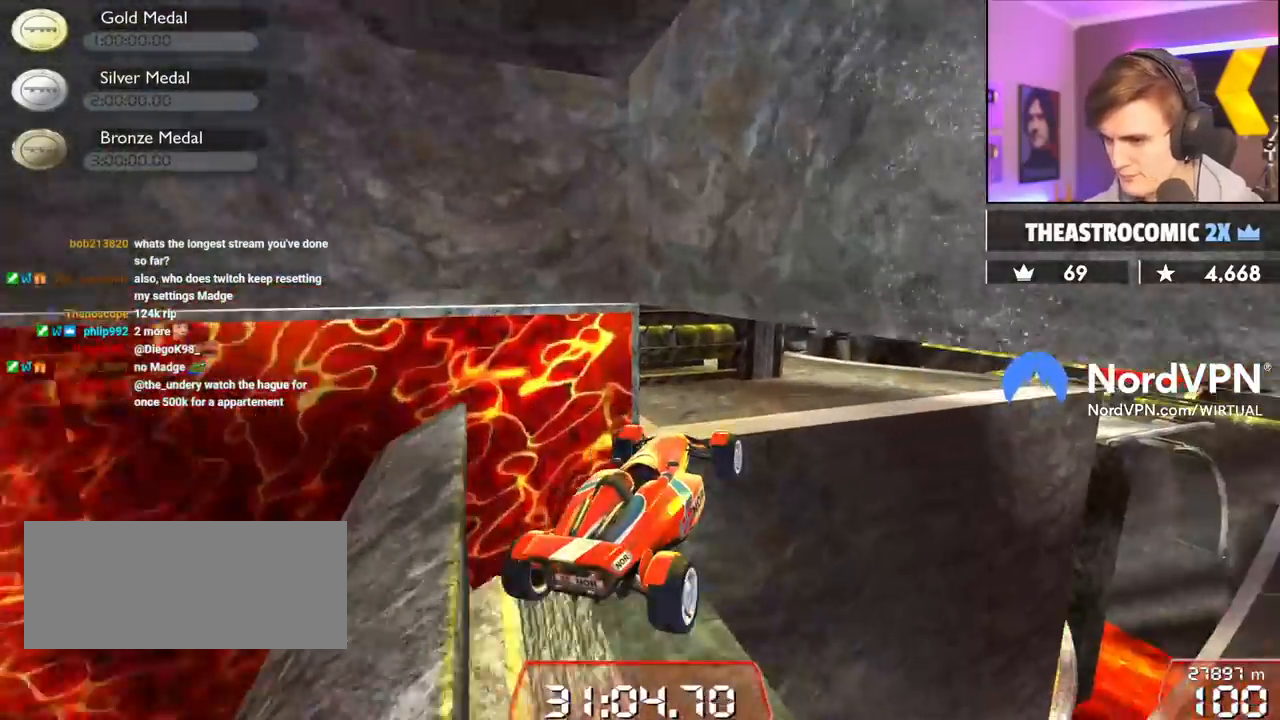
{"keys": ["right"], "events": [[317, "left", "up"], [450, "right", "down"]]}
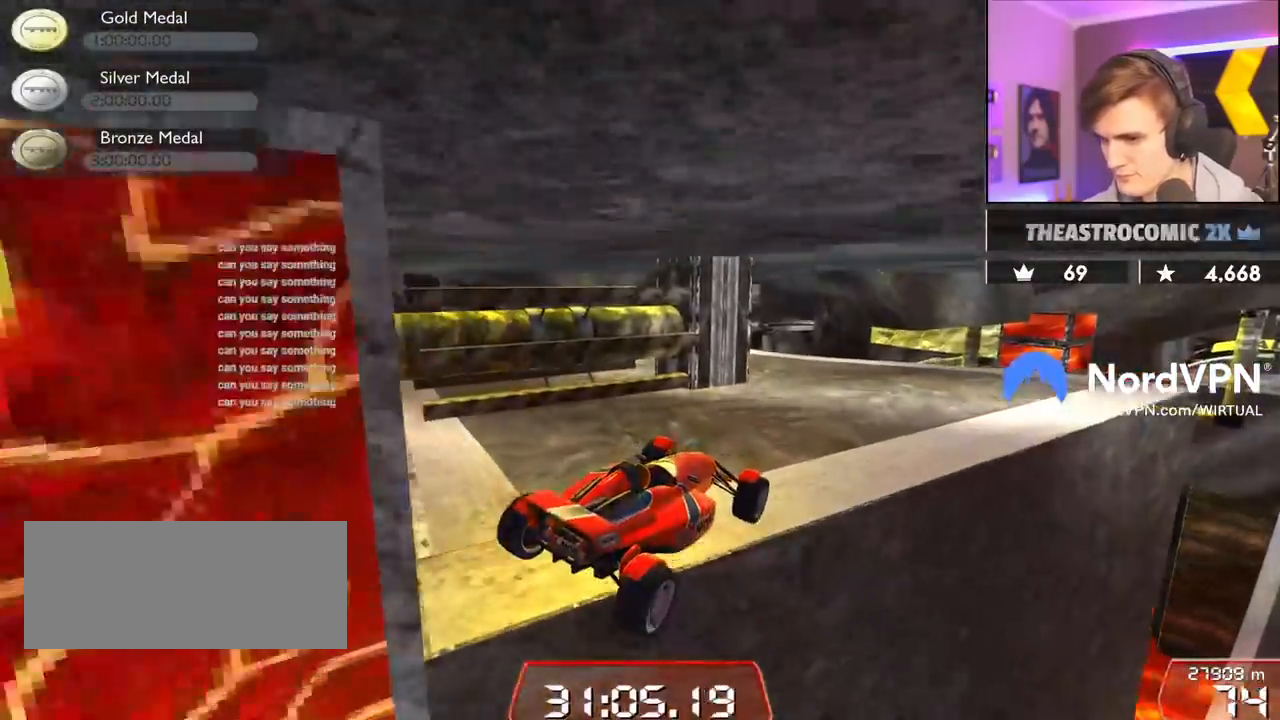
{"keys": ["right"], "events": []}